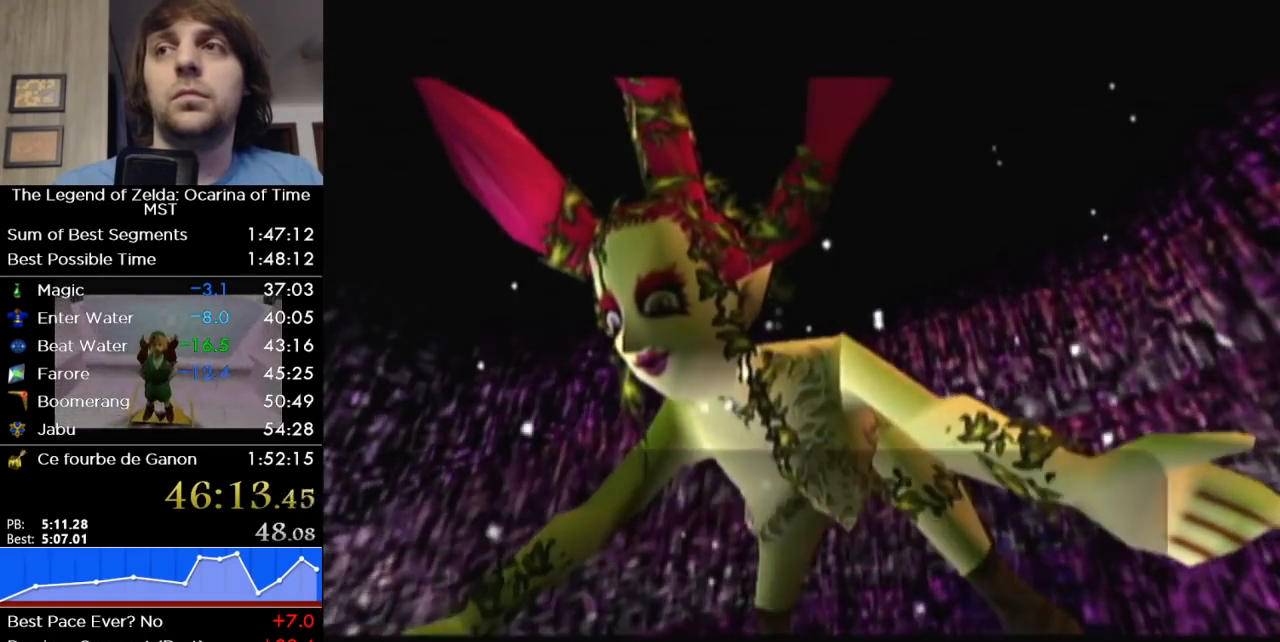
Gameplay with a controller (Nintendo layout); each line is a JSON object with the inputs held at the frame after it. "button_events" lists button changes between this image and that frame as [ms after this image, input, new state], when the widget could be followed in between (sticks are given only as held states). Not read: L3 R3.
{"buttons": ["A"], "left_stick": "center", "right_stick": "center", "button_events": [[33, "A", "up"], [33, "B", "down"], [100, "A", "down"], [100, "B", "up"], [167, "A", "up"], [167, "B", "down"], [217, "B", "up"], [250, "A", "down"], [317, "A", "up"], [317, "B", "down"], [383, "A", "down"], [383, "B", "up"], [450, "B", "down"], [500, "B", "up"]]}
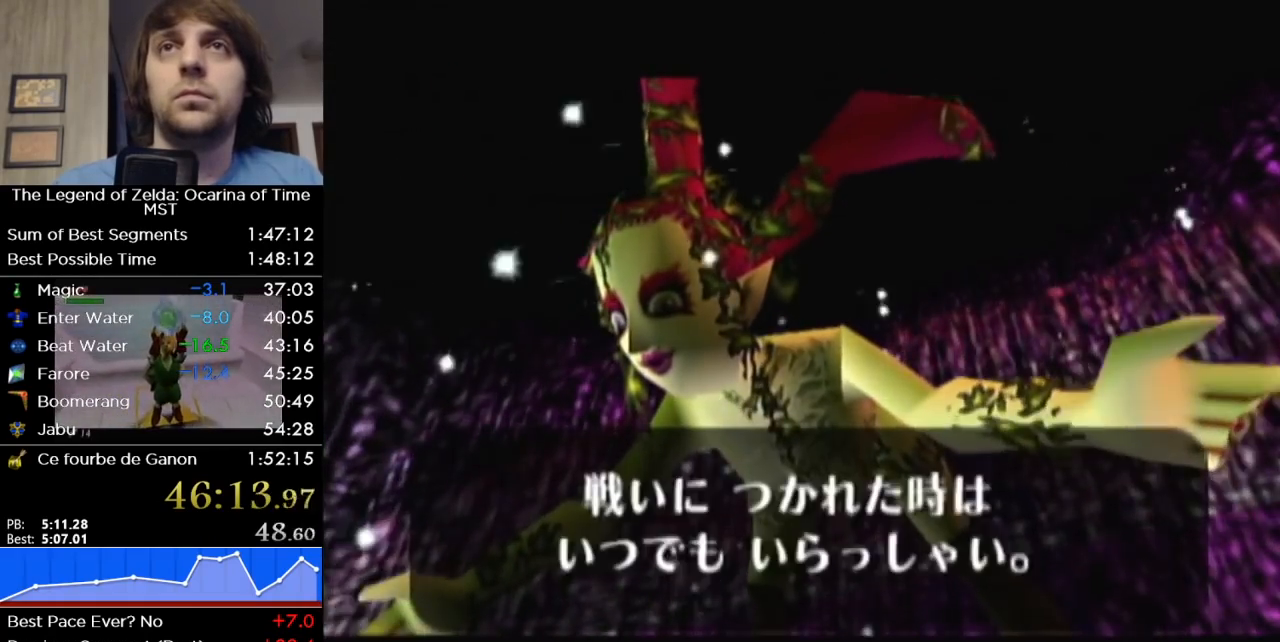
{"buttons": [], "left_stick": "center", "right_stick": "center", "button_events": [[67, "A", "up"], [67, "B", "down"], [200, "B", "up"]]}
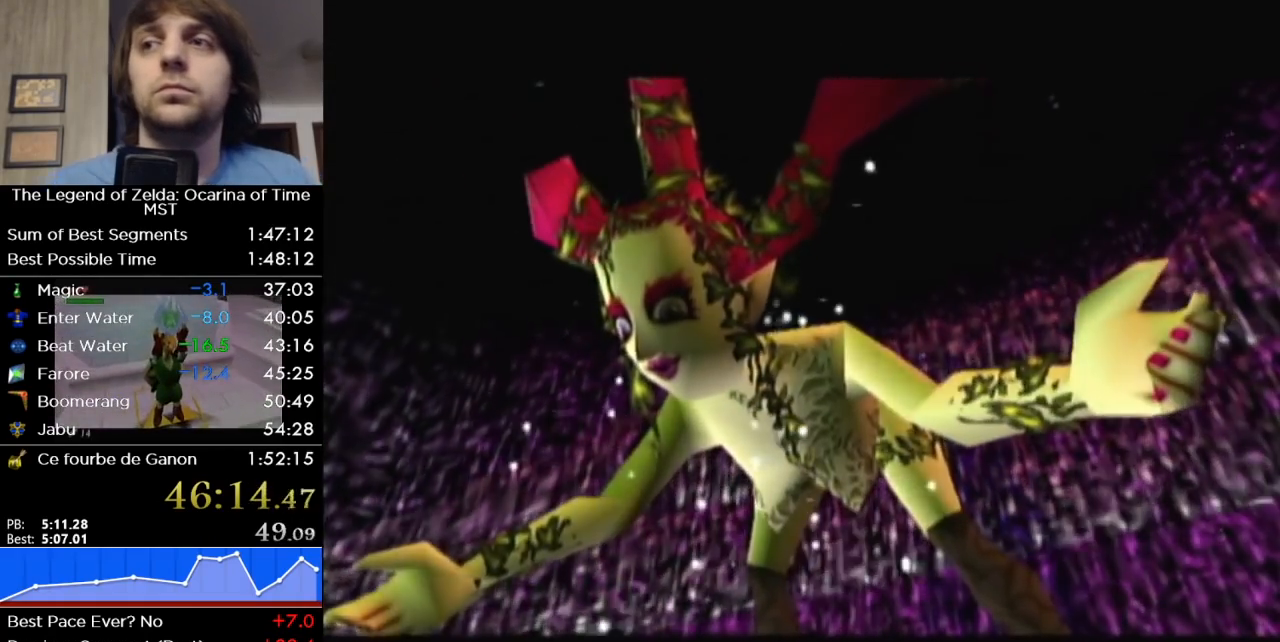
{"buttons": [], "left_stick": "center", "right_stick": "center", "button_events": []}
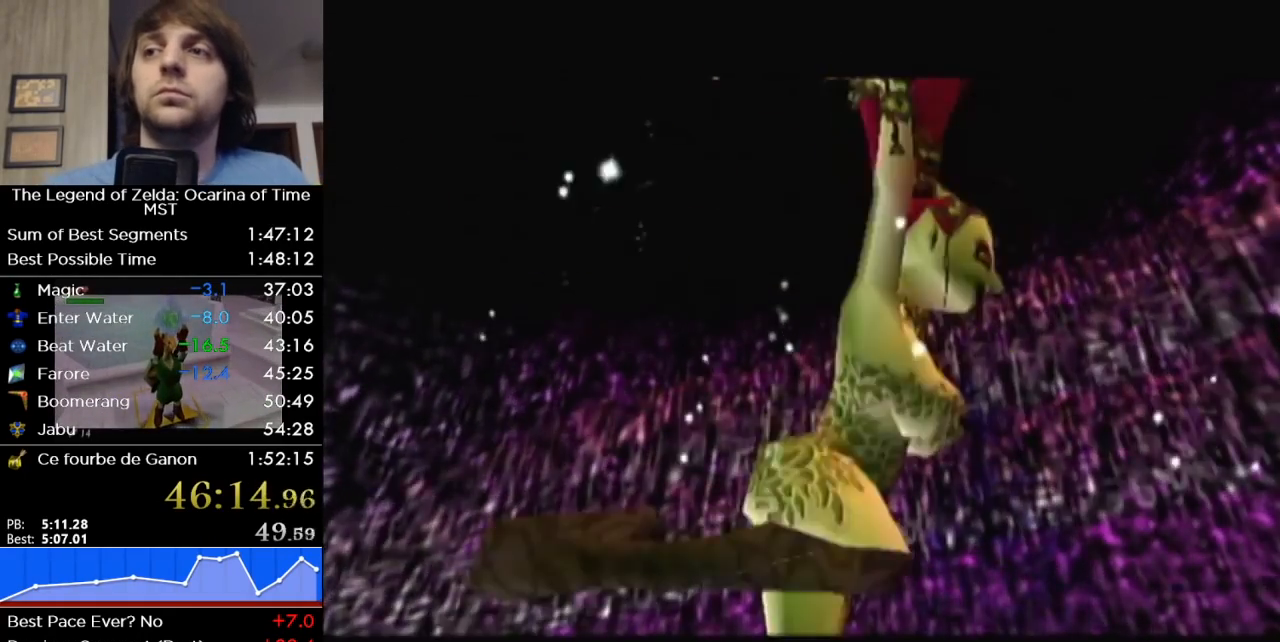
{"buttons": [], "left_stick": "center", "right_stick": "center", "button_events": []}
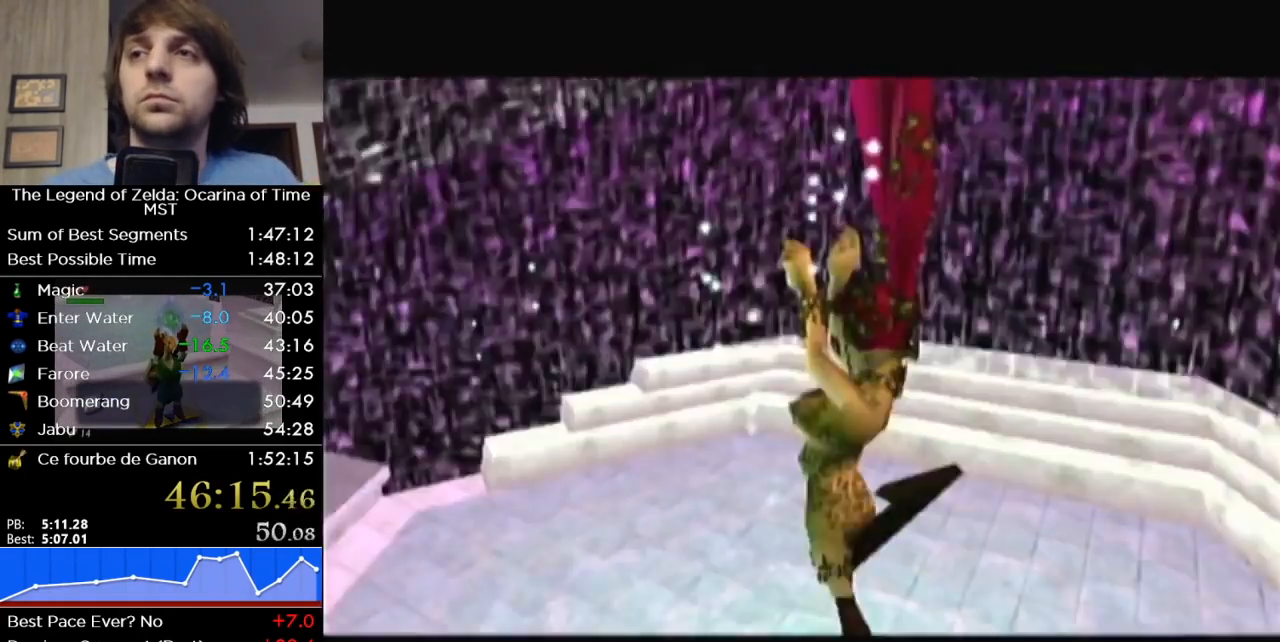
{"buttons": [], "left_stick": "center", "right_stick": "center", "button_events": []}
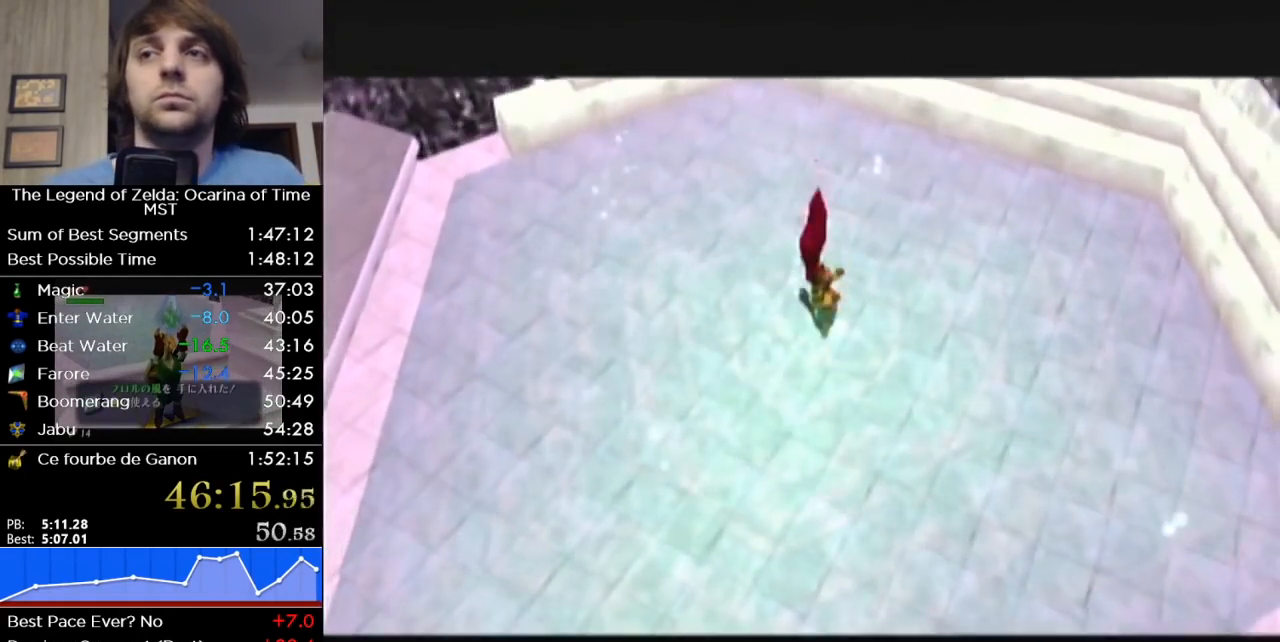
{"buttons": [], "left_stick": "center", "right_stick": "center", "button_events": []}
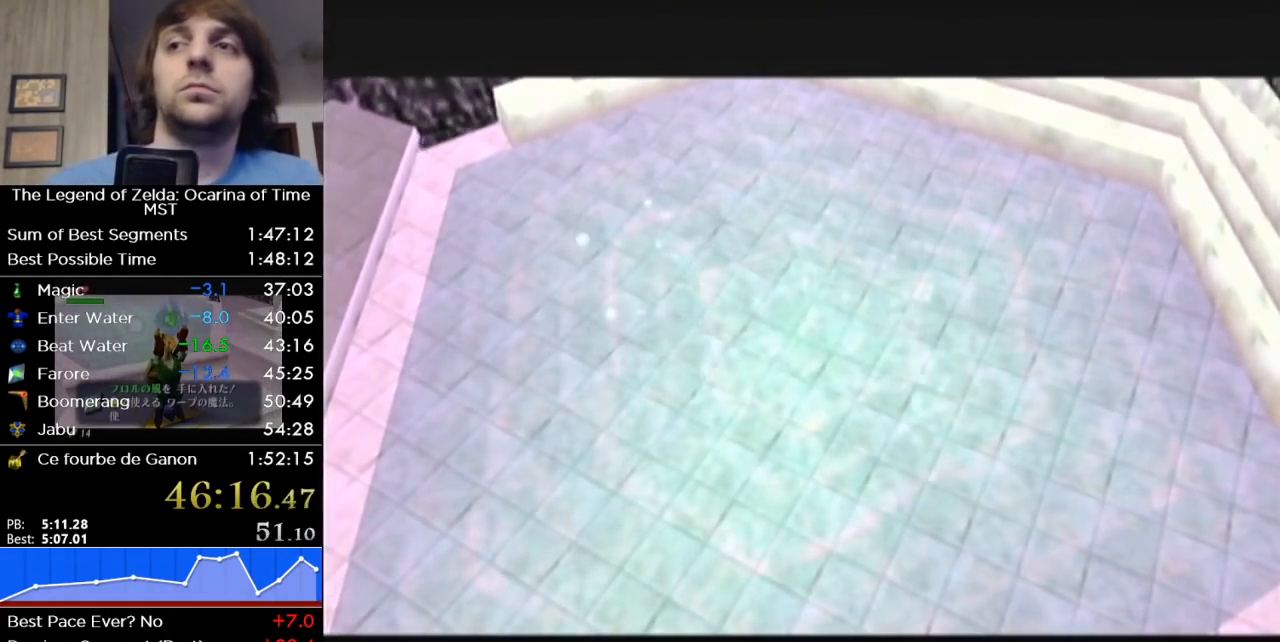
{"buttons": [], "left_stick": "center", "right_stick": "center", "button_events": []}
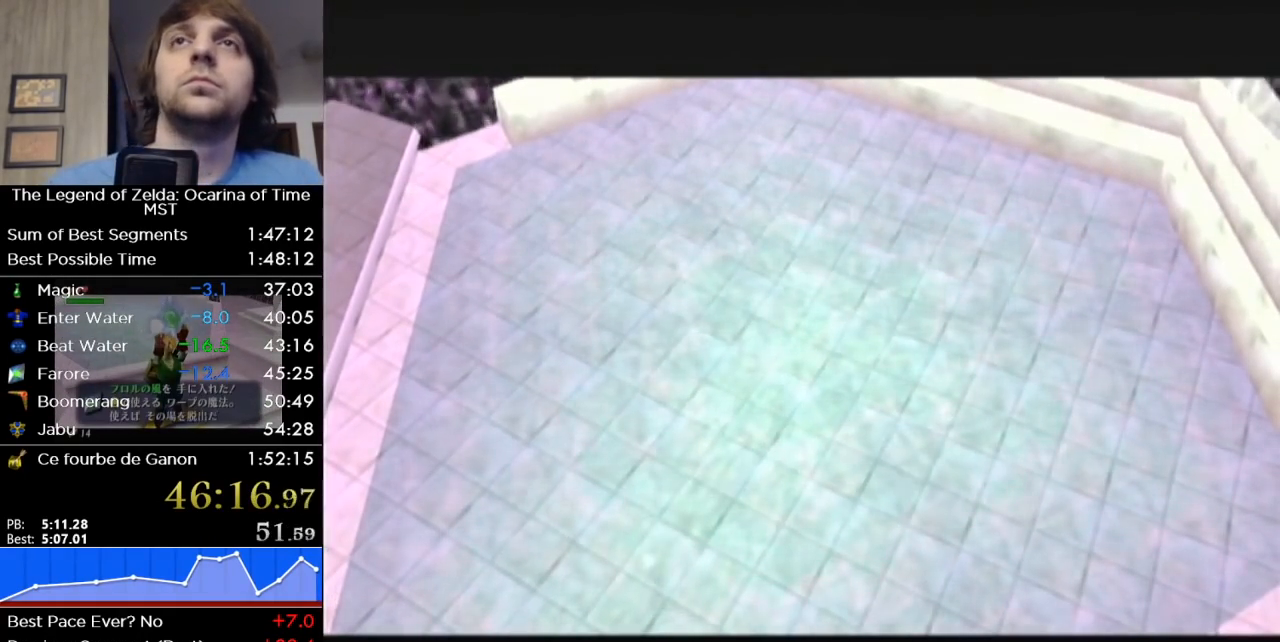
{"buttons": [], "left_stick": "center", "right_stick": "center", "button_events": []}
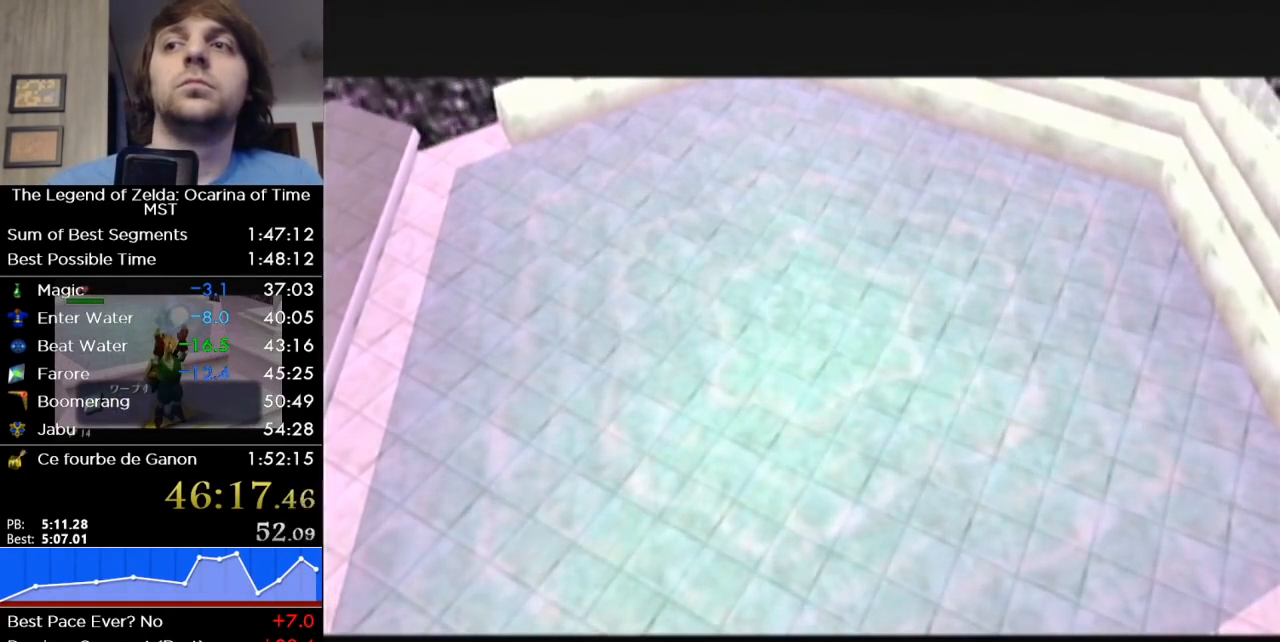
{"buttons": [], "left_stick": "center", "right_stick": "center", "button_events": []}
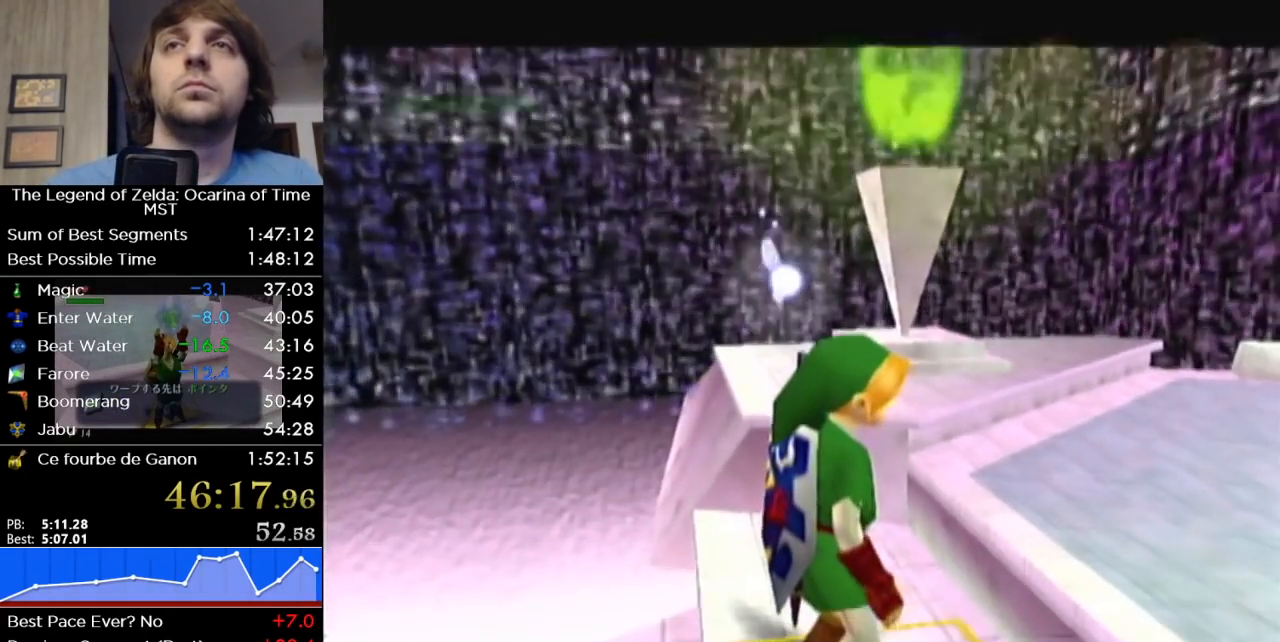
{"buttons": ["L1"], "left_stick": "down", "right_stick": "center", "button_events": [[133, "L1", "down"]]}
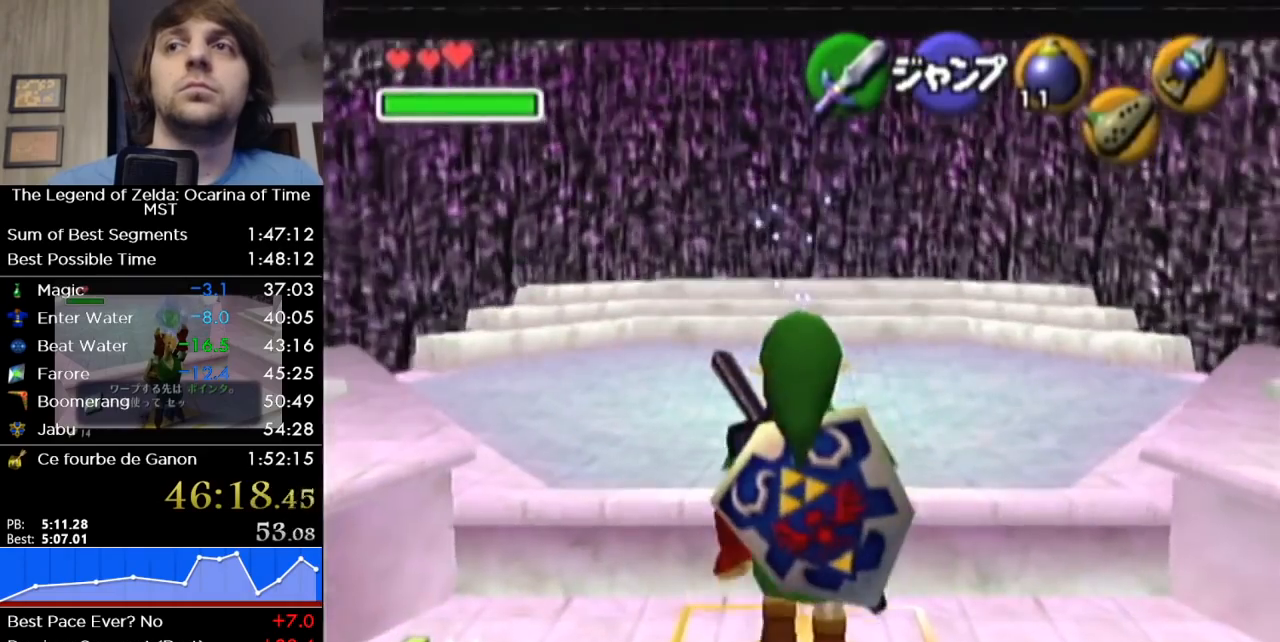
{"buttons": ["L1"], "left_stick": "down", "right_stick": "center", "button_events": []}
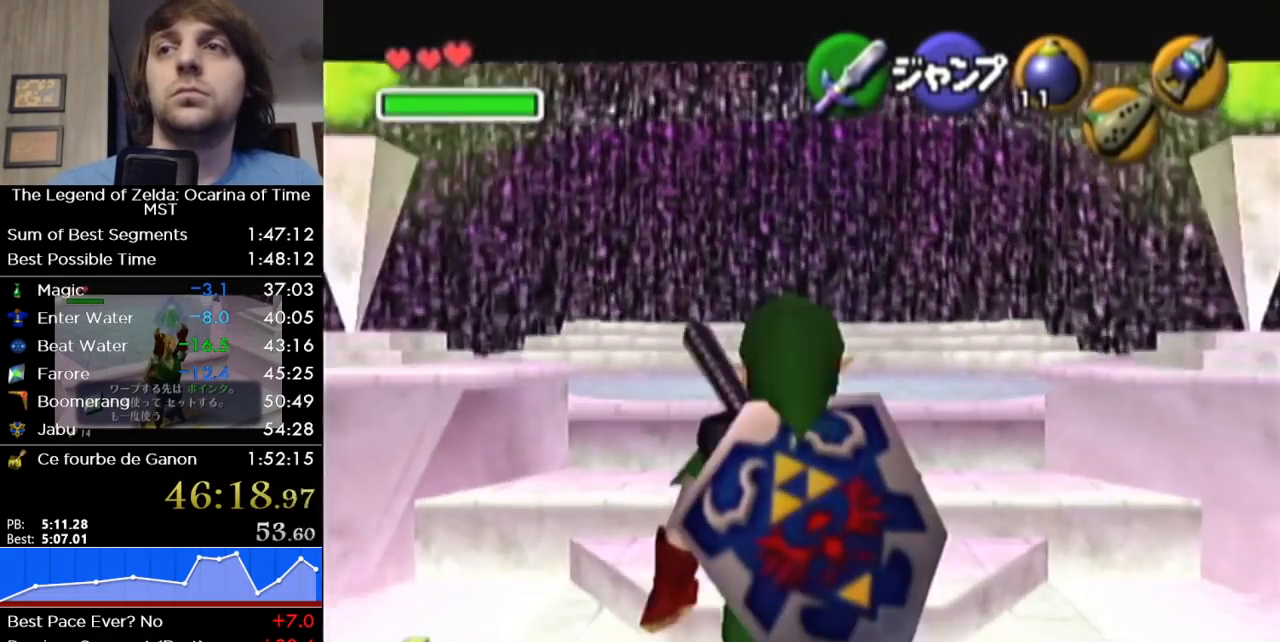
{"buttons": ["L1", "R1"], "left_stick": "down", "right_stick": "center", "button_events": [[67, "R1", "down"]]}
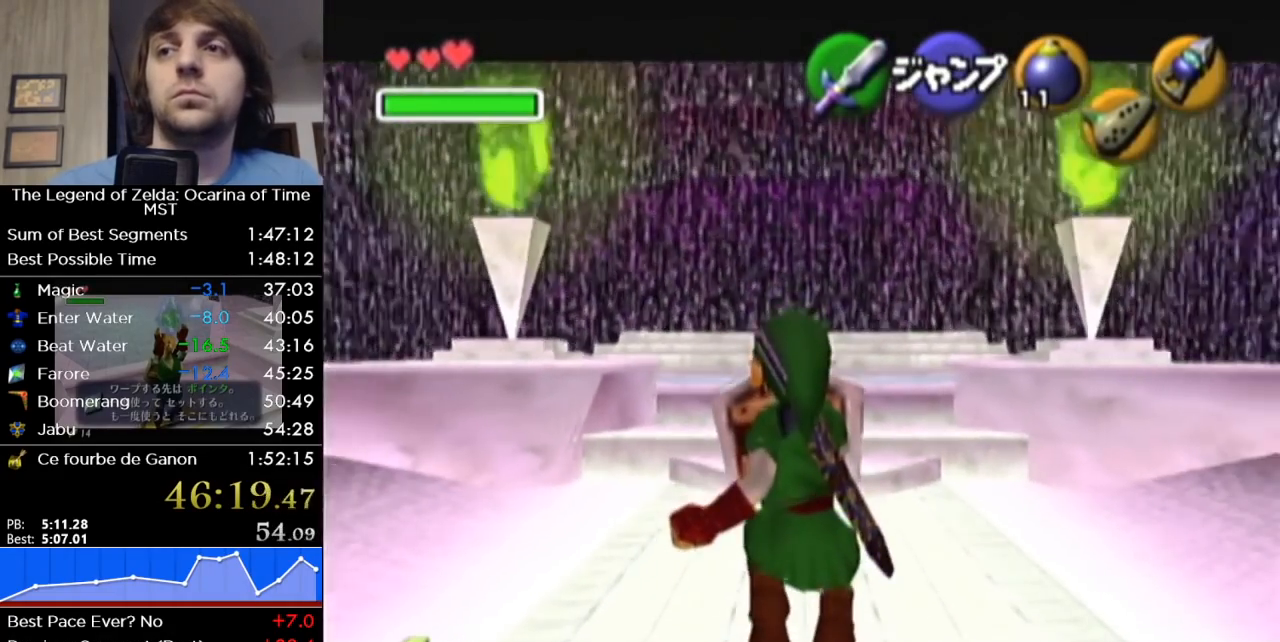
{"buttons": ["L1", "R1"], "left_stick": "down", "right_stick": "center", "button_events": []}
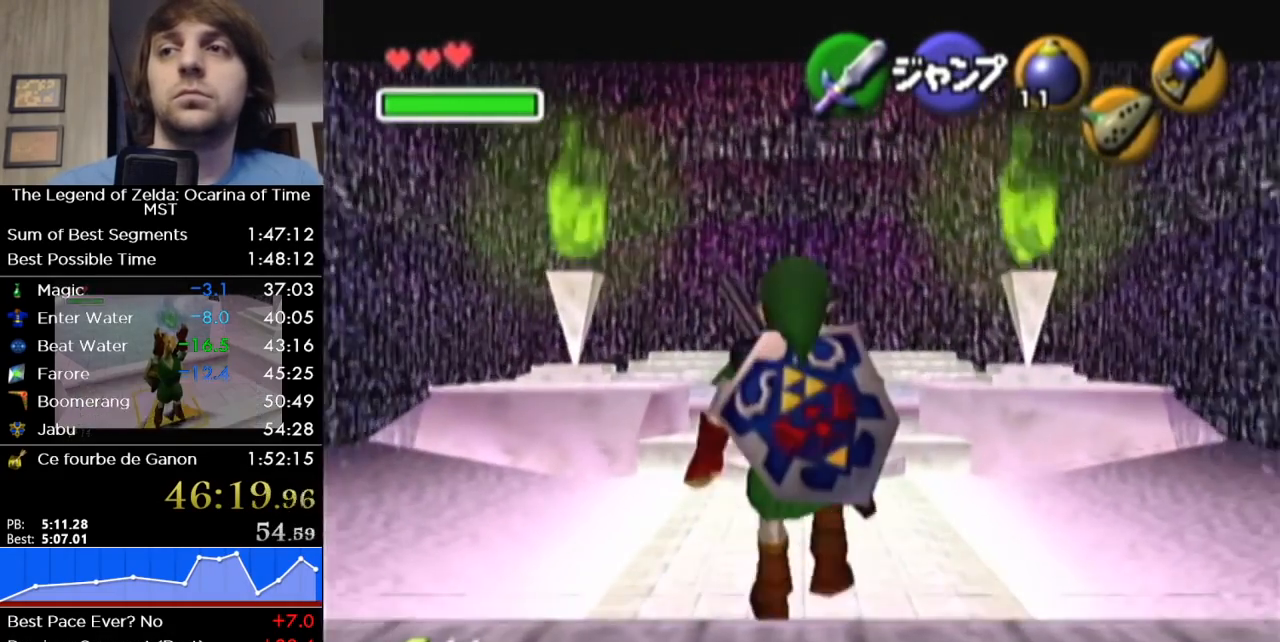
{"buttons": ["L1", "R1"], "left_stick": "down", "right_stick": "center", "button_events": []}
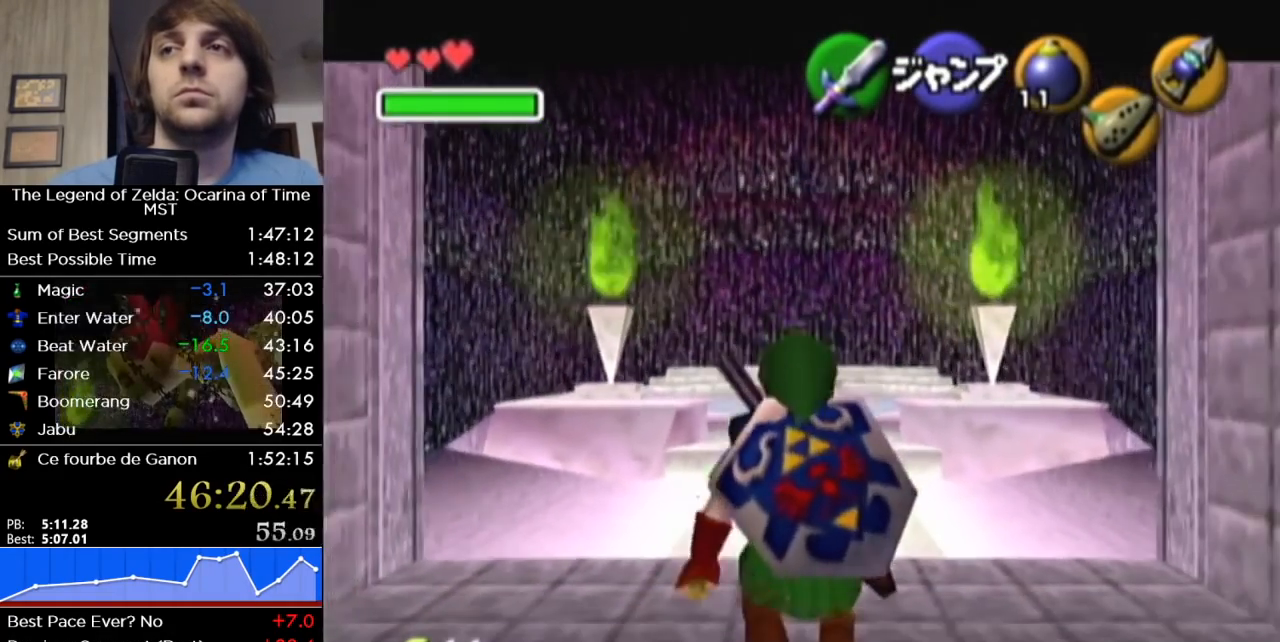
{"buttons": ["L1", "R1"], "left_stick": "down", "right_stick": "center", "button_events": []}
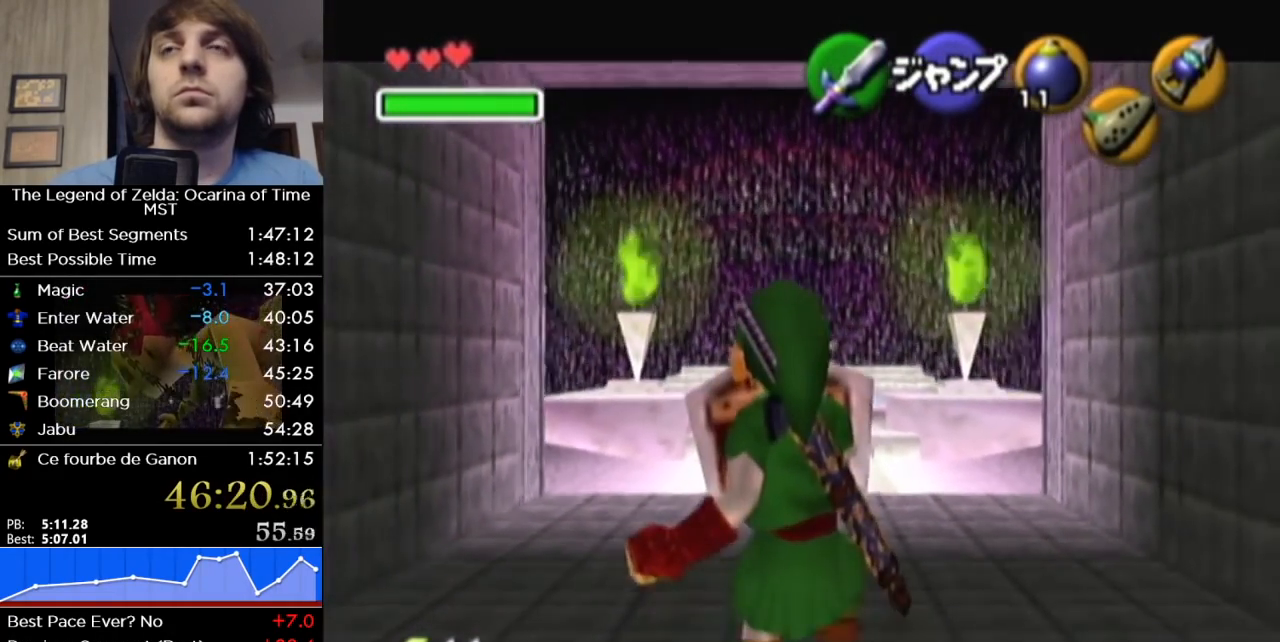
{"buttons": ["L1", "R1"], "left_stick": "down", "right_stick": "center", "button_events": []}
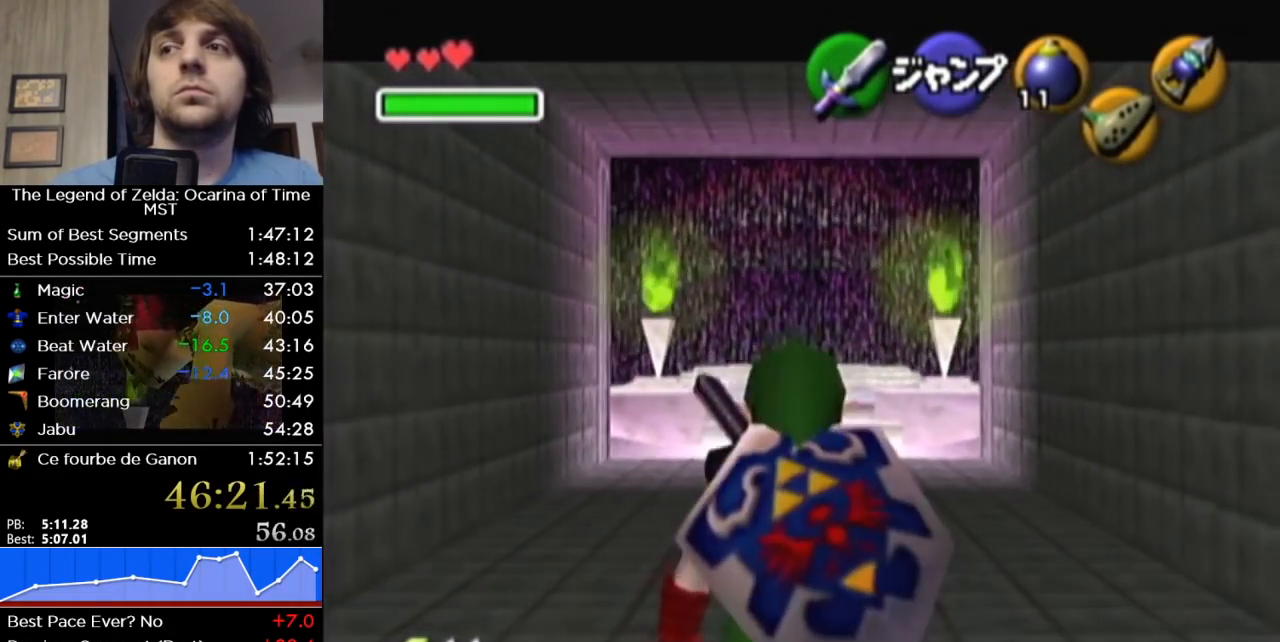
{"buttons": ["L1", "R1"], "left_stick": "down", "right_stick": "center", "button_events": []}
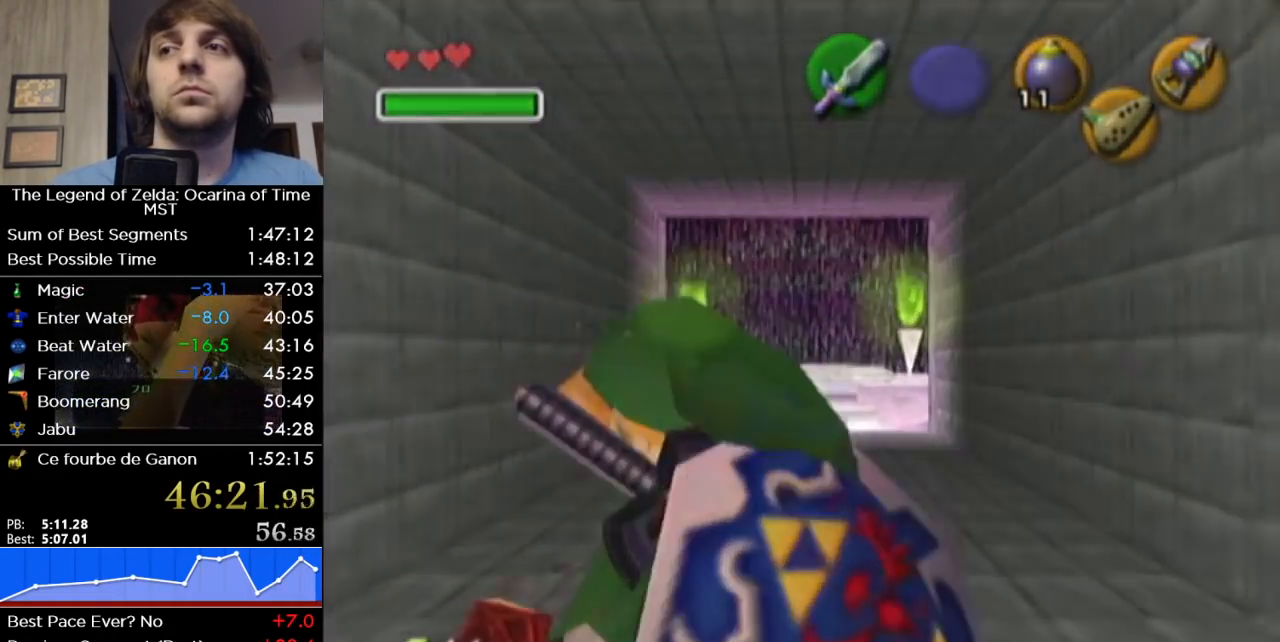
{"buttons": [], "left_stick": "center", "right_stick": "center", "button_events": [[450, "L1", "up"], [450, "R1", "up"]]}
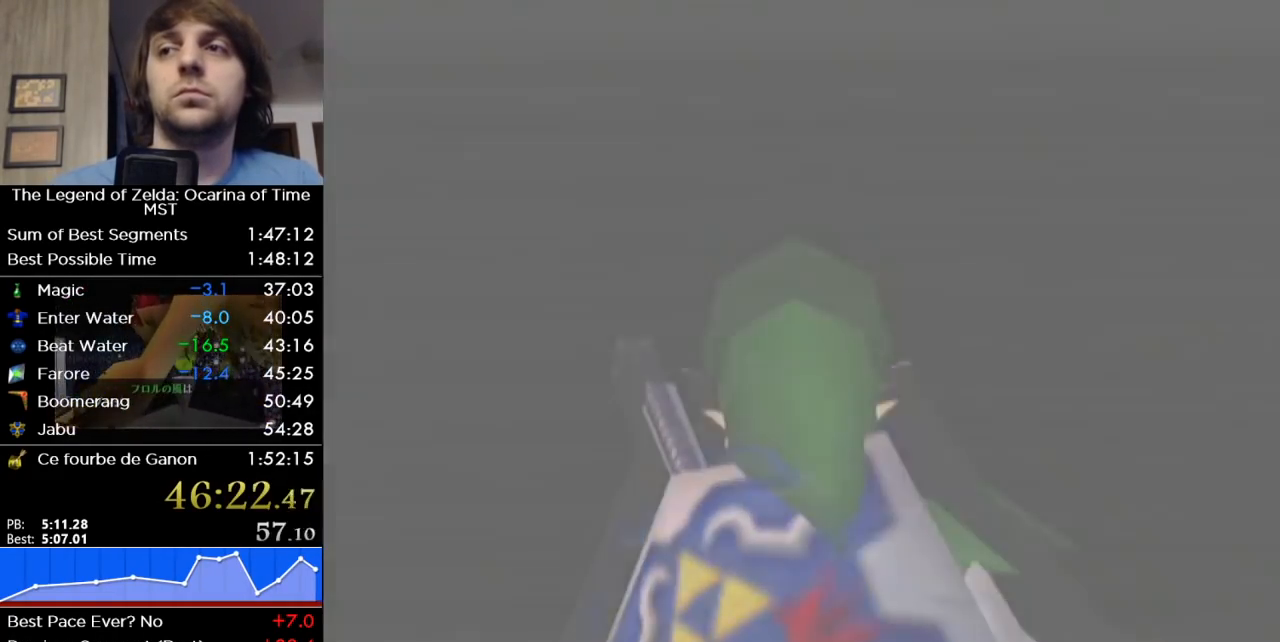
{"buttons": [], "left_stick": "up", "right_stick": "center", "button_events": []}
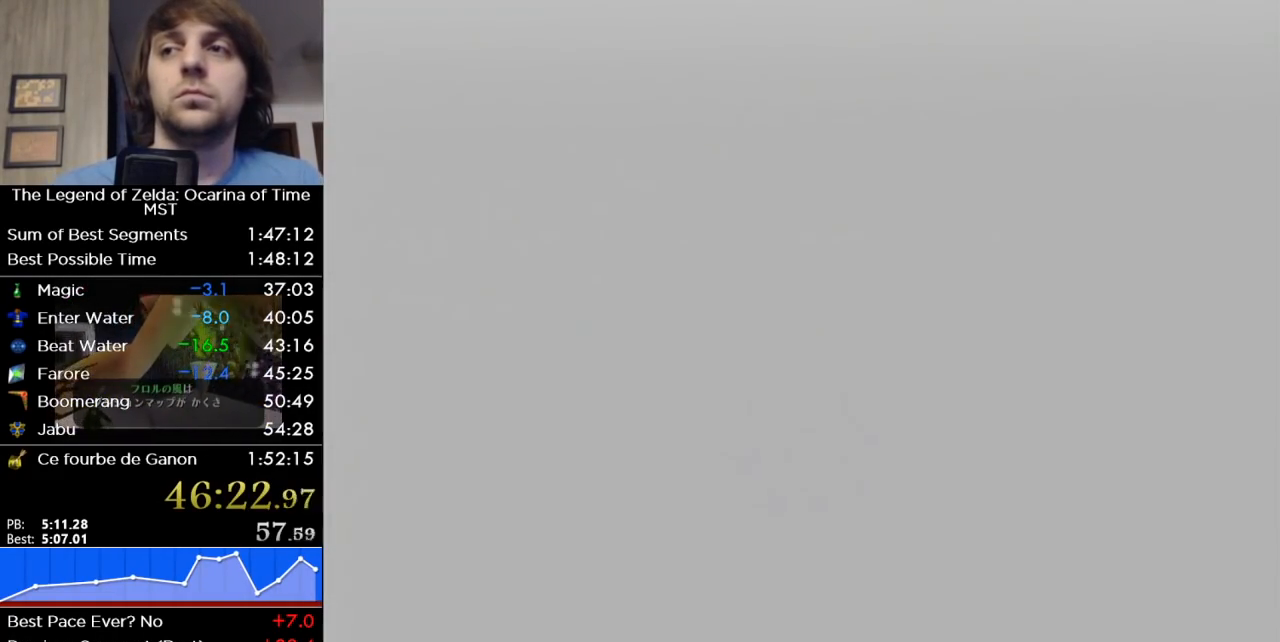
{"buttons": [], "left_stick": "up", "right_stick": "center", "button_events": []}
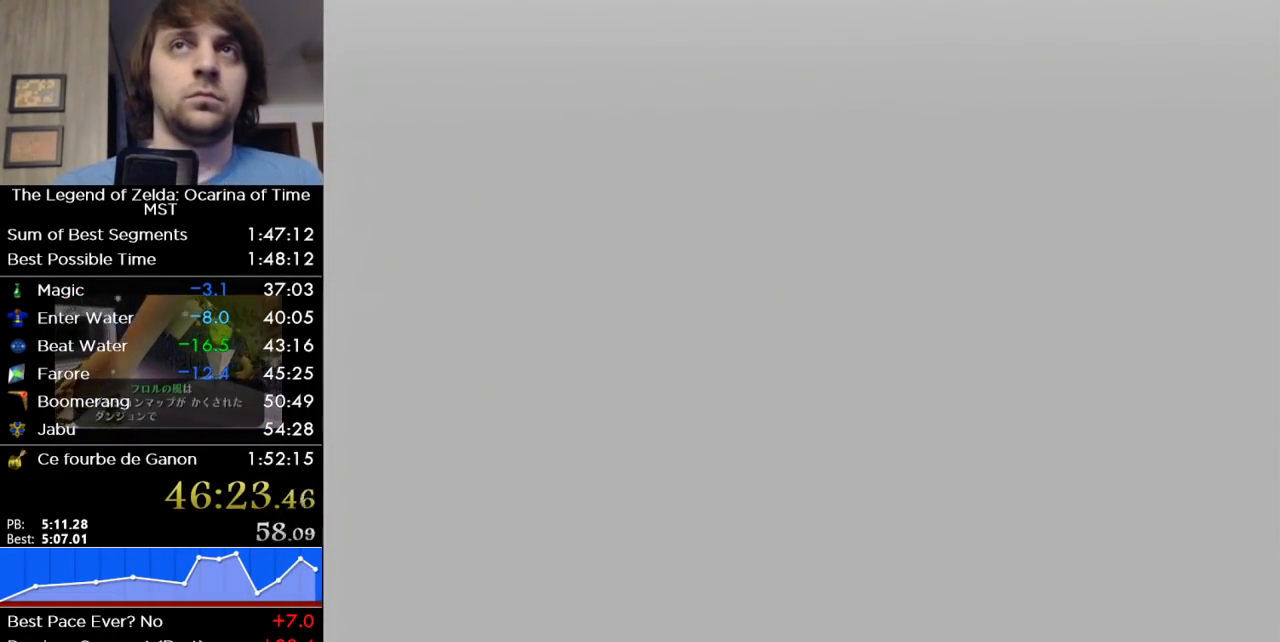
{"buttons": [], "left_stick": "up", "right_stick": "center", "button_events": []}
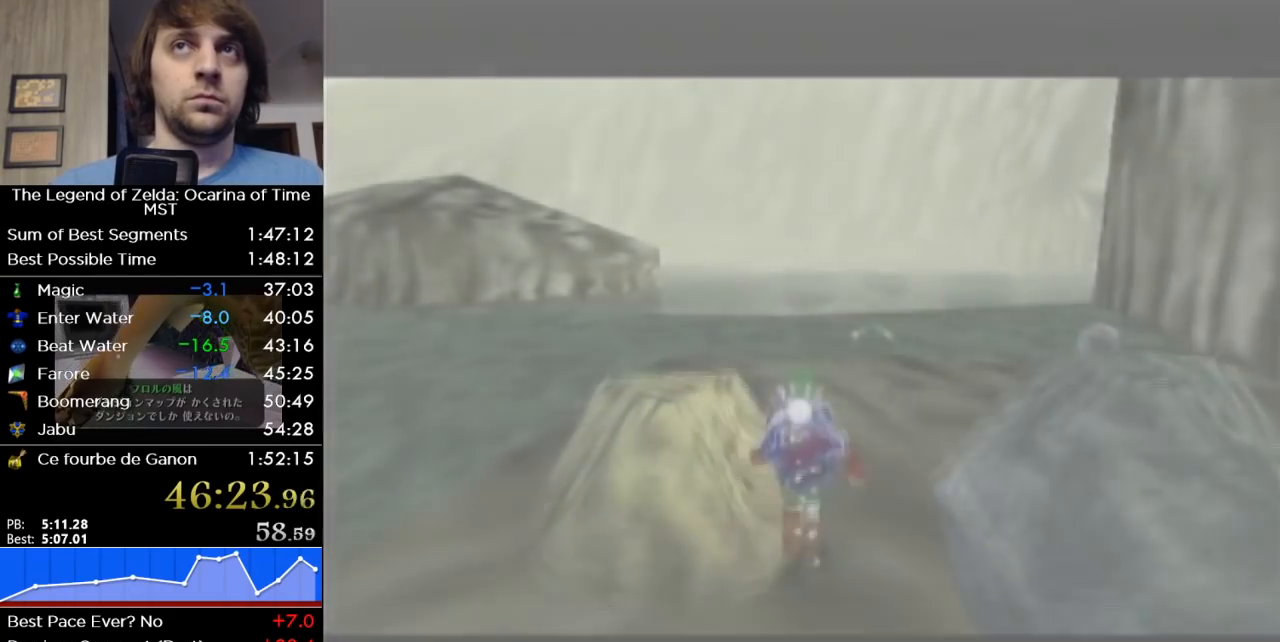
{"buttons": [], "left_stick": "up", "right_stick": "center", "button_events": [[350, "A", "down"], [500, "A", "up"]]}
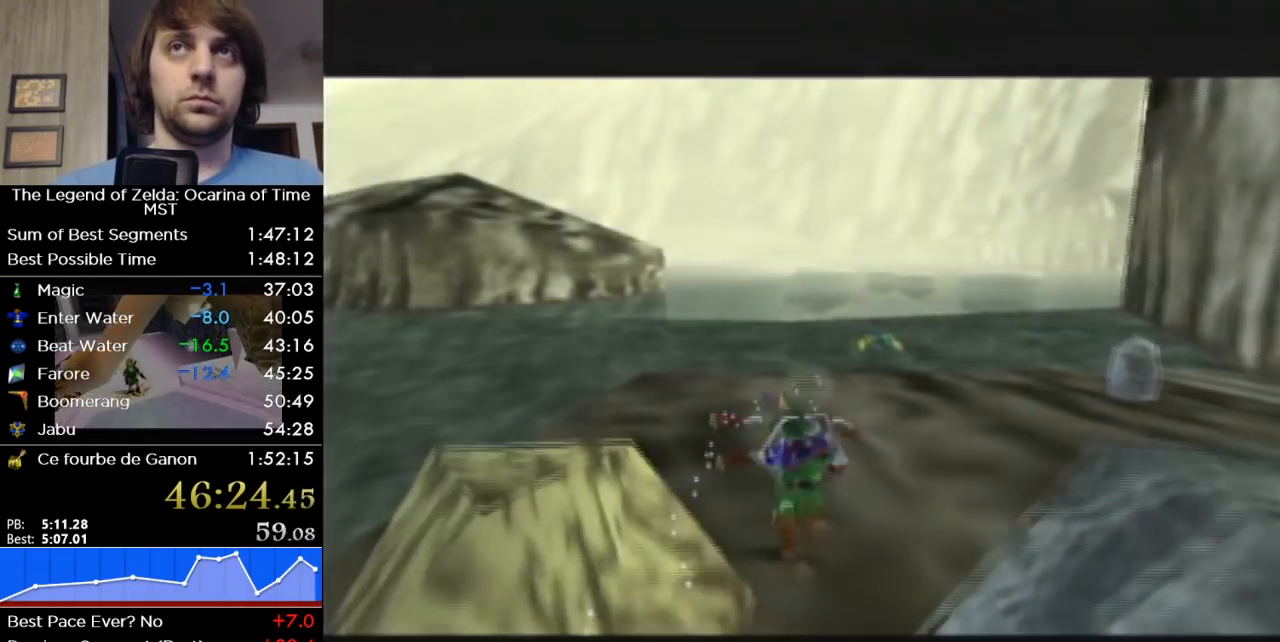
{"buttons": [], "left_stick": "up", "right_stick": "center", "button_events": []}
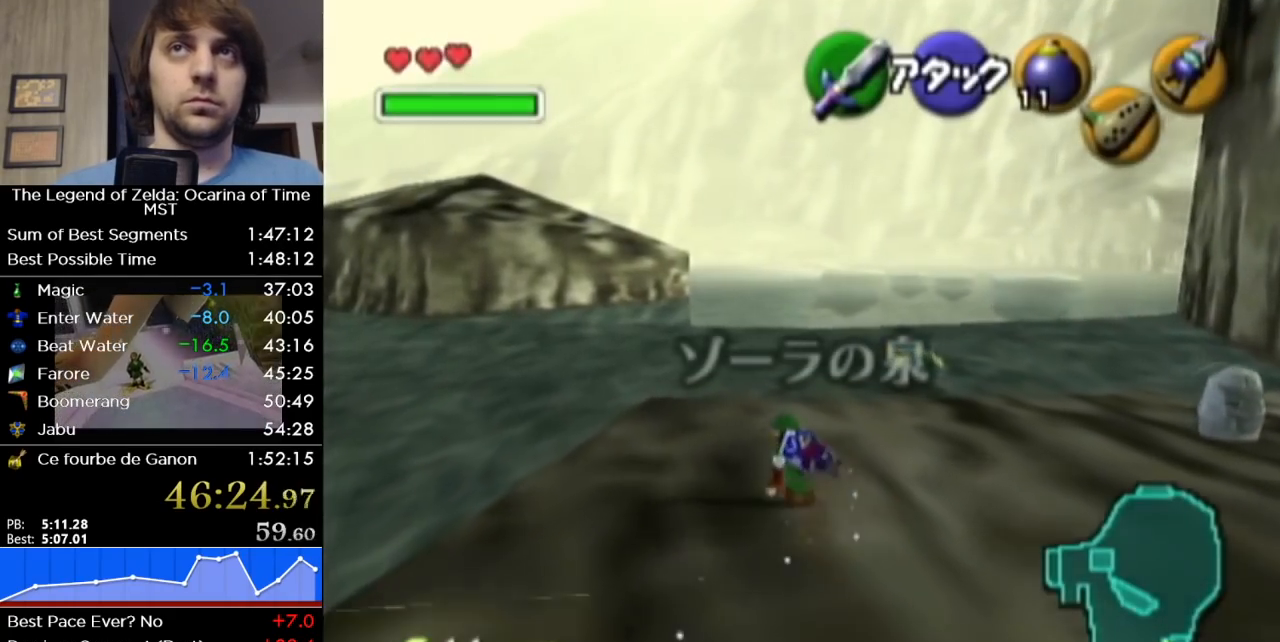
{"buttons": [], "left_stick": "up", "right_stick": "center", "button_events": [[133, "A", "down"], [283, "A", "up"]]}
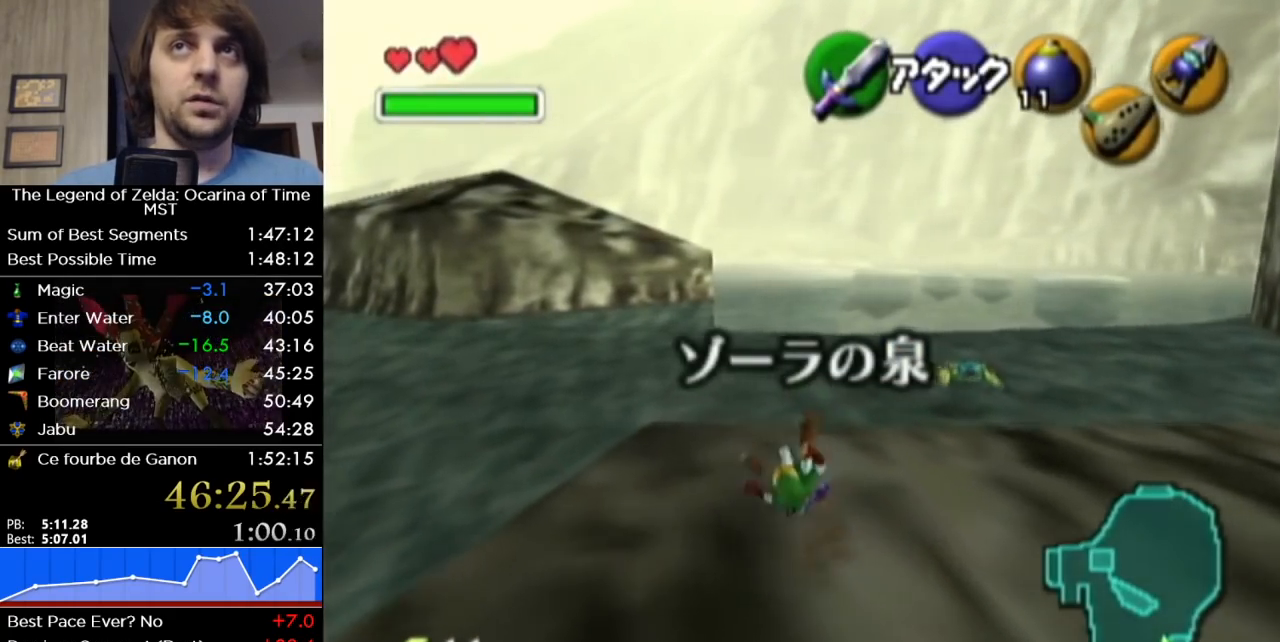
{"buttons": ["A"], "left_stick": "up", "right_stick": "center", "button_events": [[417, "A", "down"]]}
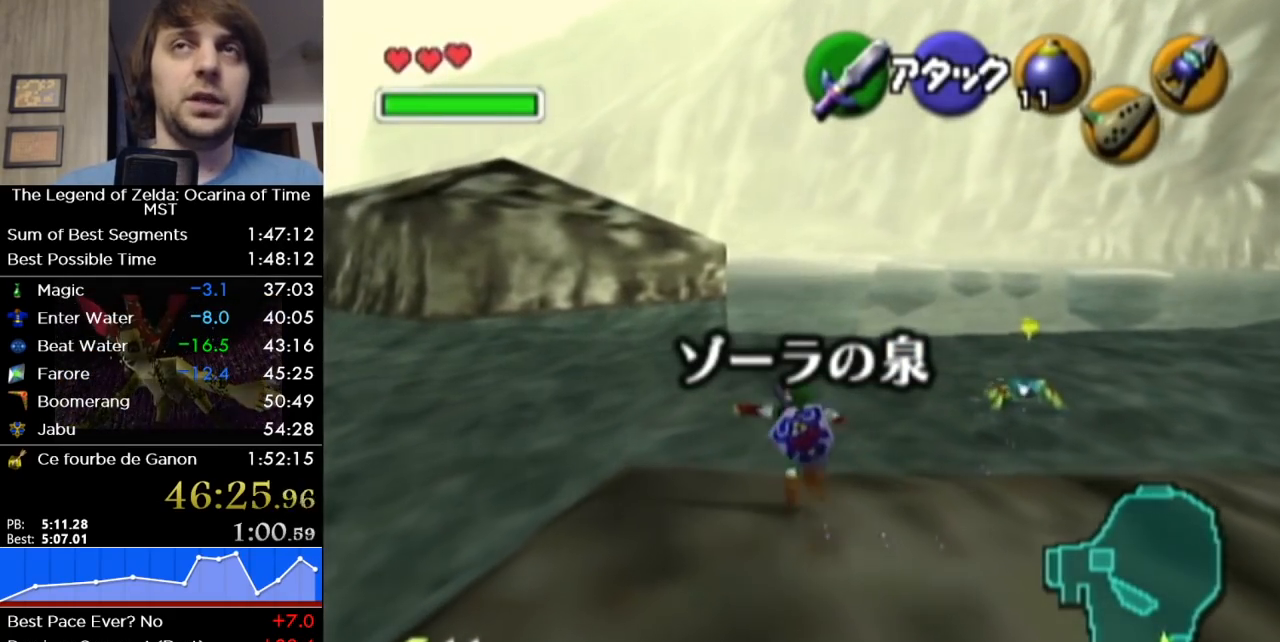
{"buttons": [], "left_stick": "up", "right_stick": "center", "button_events": [[67, "A", "up"]]}
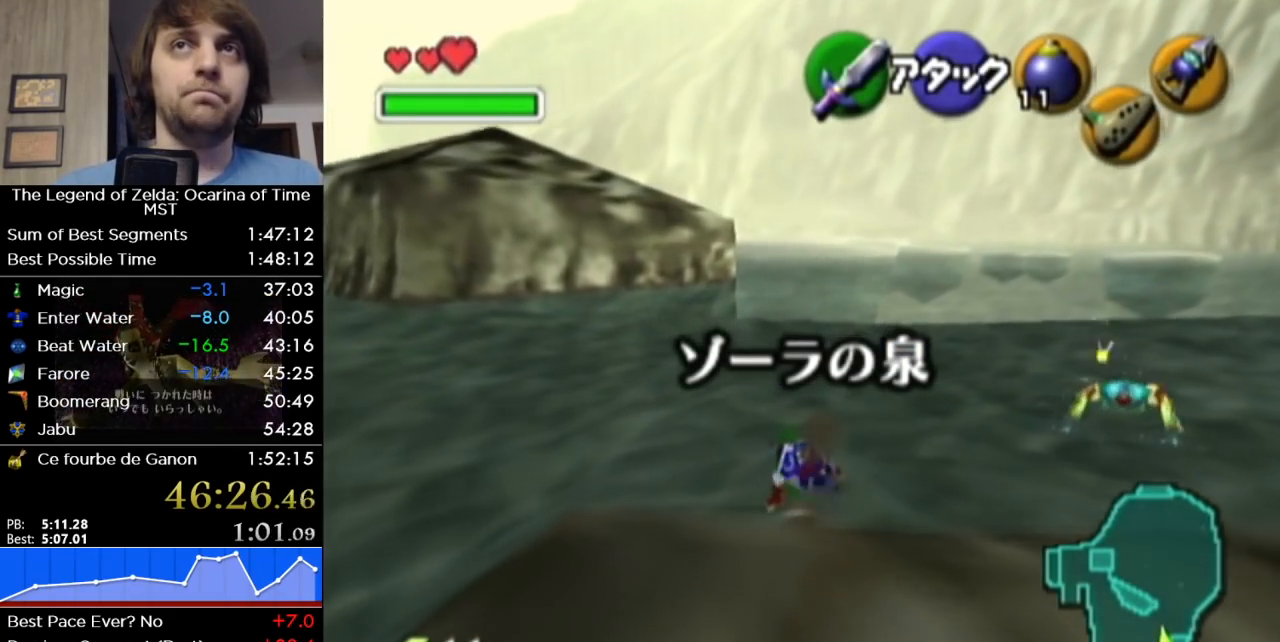
{"buttons": [], "left_stick": "up", "right_stick": "center", "button_events": [[167, "A", "down"], [317, "A", "up"]]}
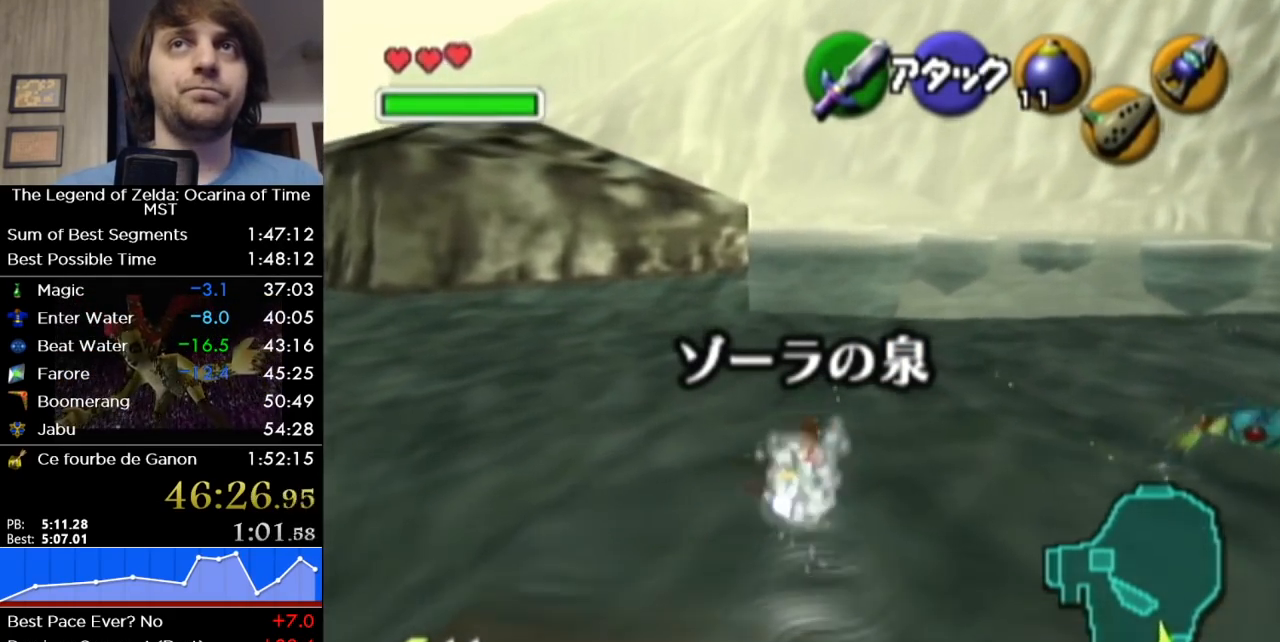
{"buttons": ["A"], "left_stick": "up-left", "right_stick": "center", "button_events": [[383, "A", "down"]]}
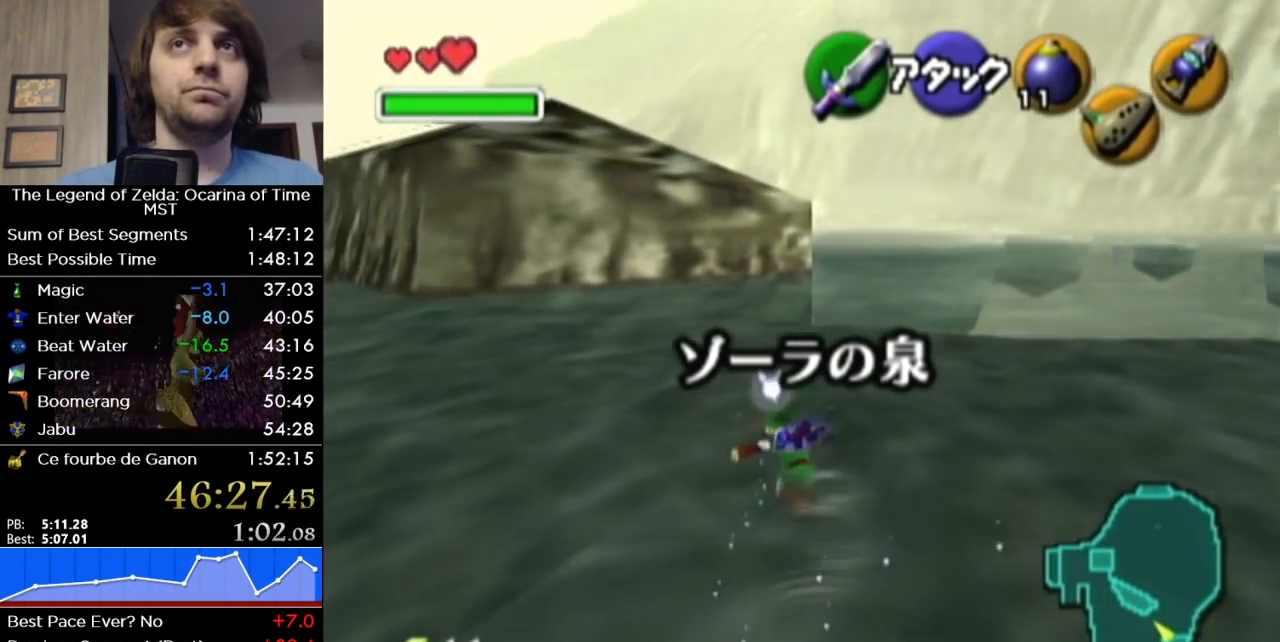
{"buttons": [], "left_stick": "up-left", "right_stick": "center", "button_events": [[67, "A", "up"]]}